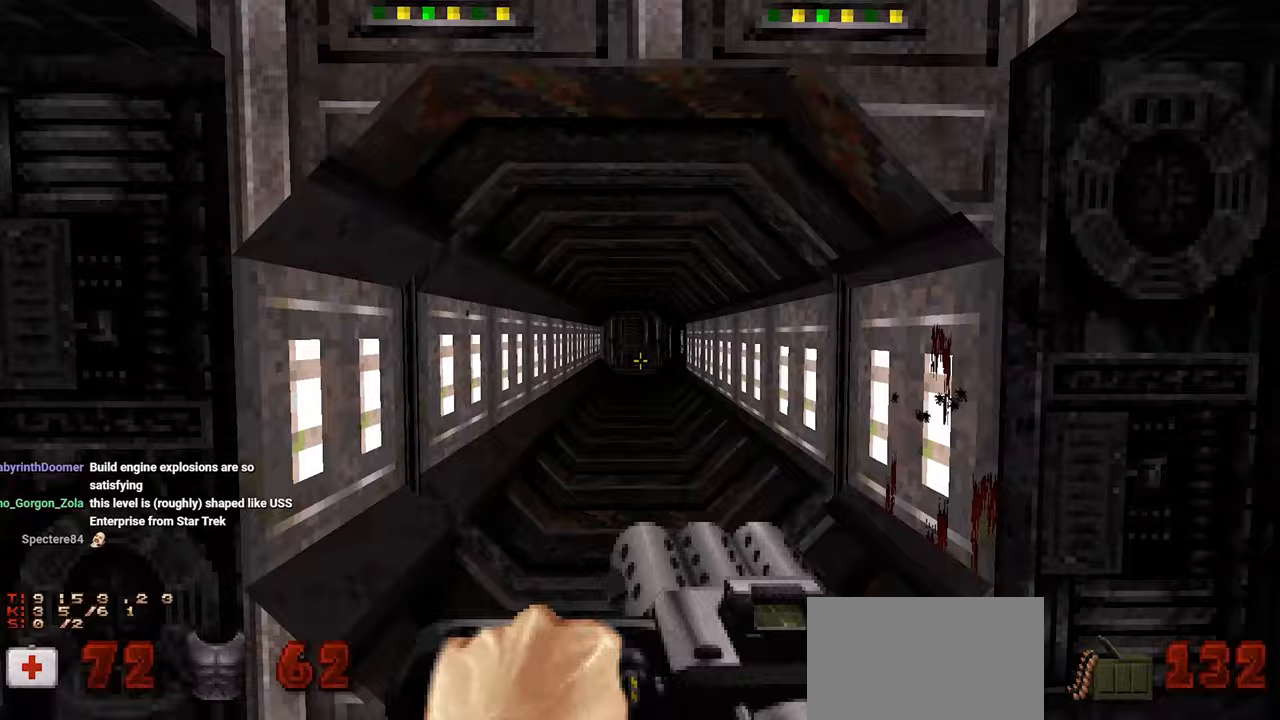
Gameplay with keyboard and mouse; each line is a JSON object with the keys and mouse buttons held at the frame after it. "events" lists presses ("down") and releases ("up") of "1", "2", "3", "4", "a", "alt", "c", "ctrl", "d", "e", "f", "q", "r", "s", "shift", "space", "tab", "v", "w", "x", "z", "mouse_left", "mouse_wheel" and "mouse_right" between this image and that frame as [ms after this image, input, new state], when the widget could be followed in between. "mouse_left", "mouse_wheel", "mouse_right" = the "left", "wheel", "right" buttons of the "mouse" list. No other keys are recorded. "wheel" means that the mouse wheel is clicked or scrolled. "mouse_move" is the direction in which the mouse moves at that frame (one of eight, or "still"), when it could be read.
{"keys": [], "mouse": [], "mouse_move": "still", "events": [[183, "w", "down"], [283, "w", "up"]]}
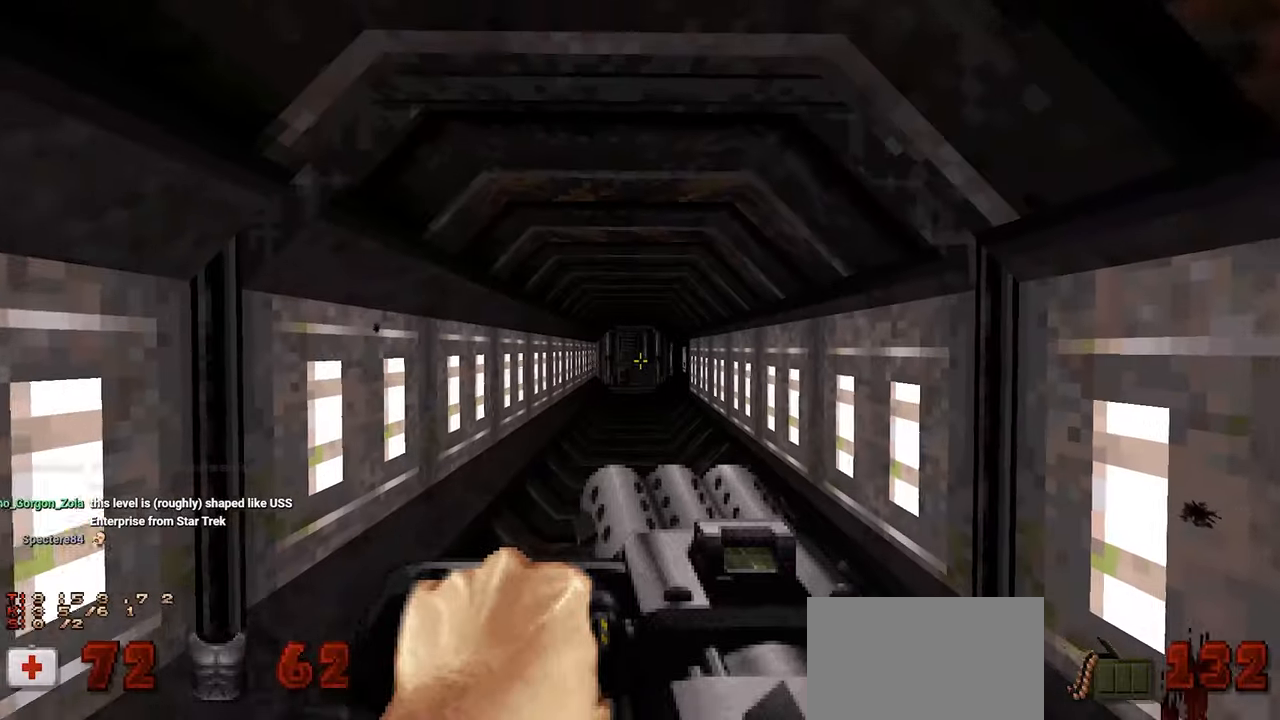
{"keys": [], "mouse": [], "mouse_move": "still", "events": []}
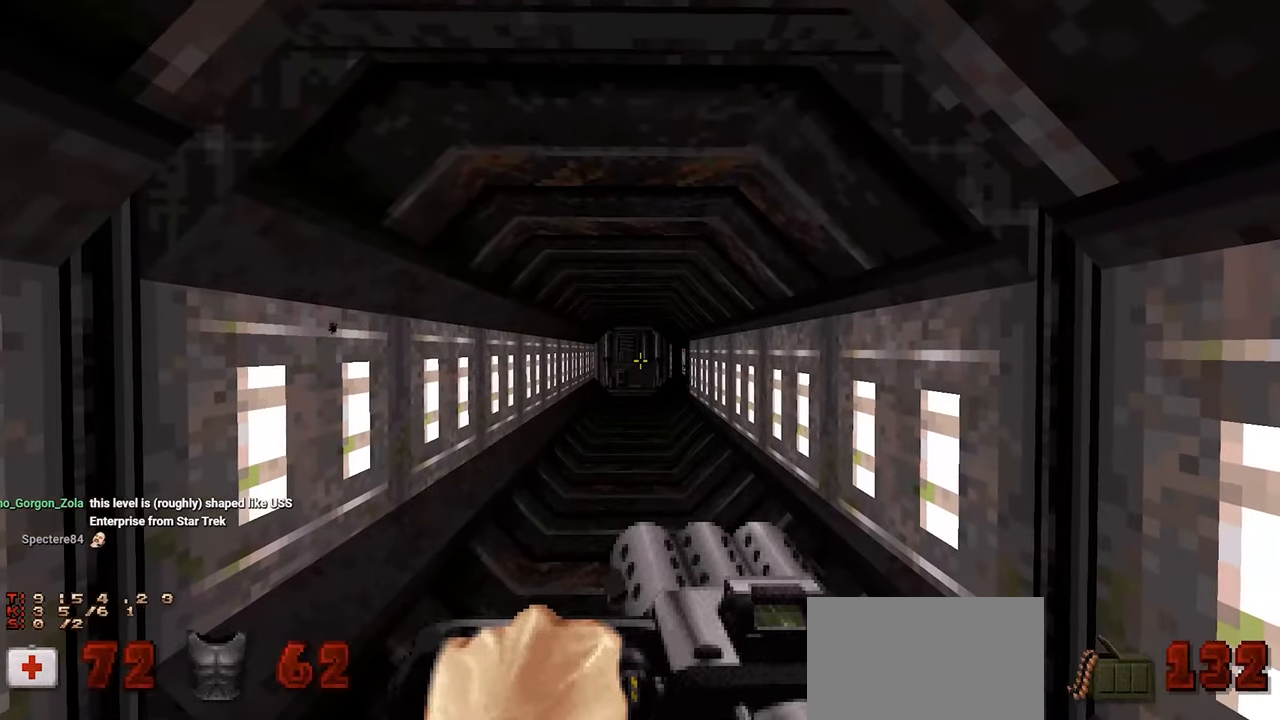
{"keys": [], "mouse": [], "mouse_move": "right", "events": []}
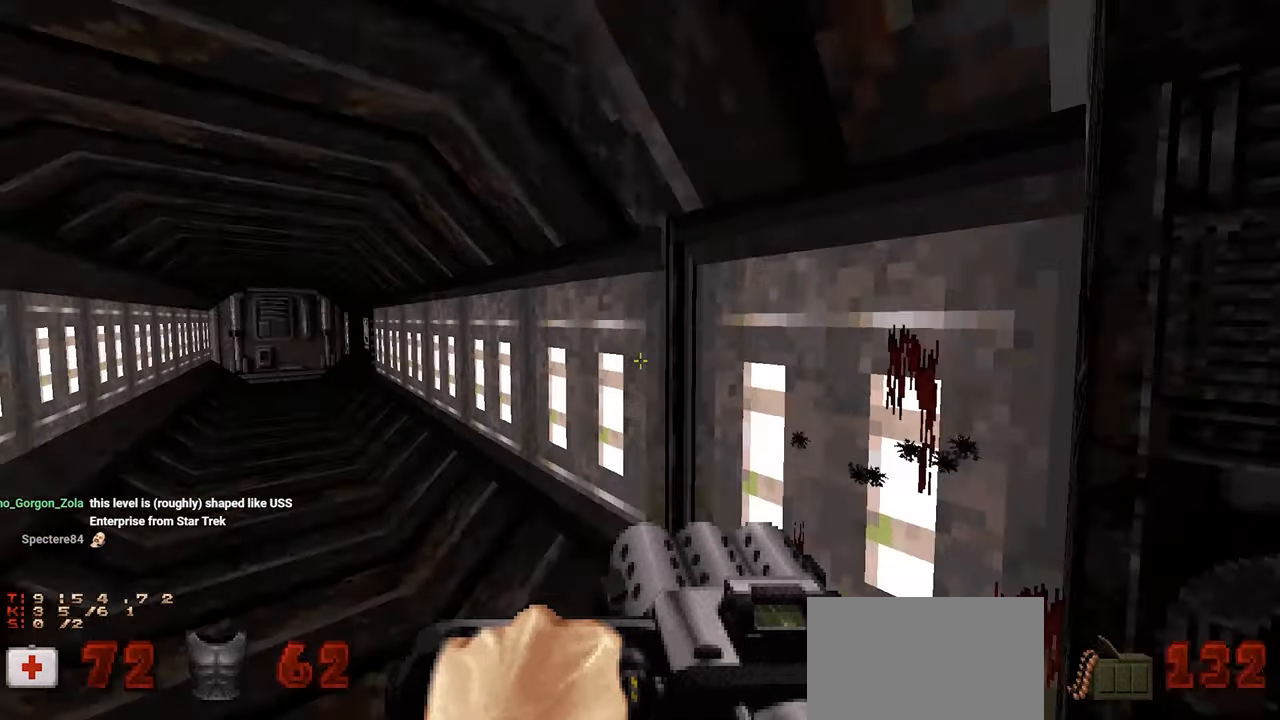
{"keys": [], "mouse": [], "mouse_move": "right", "events": []}
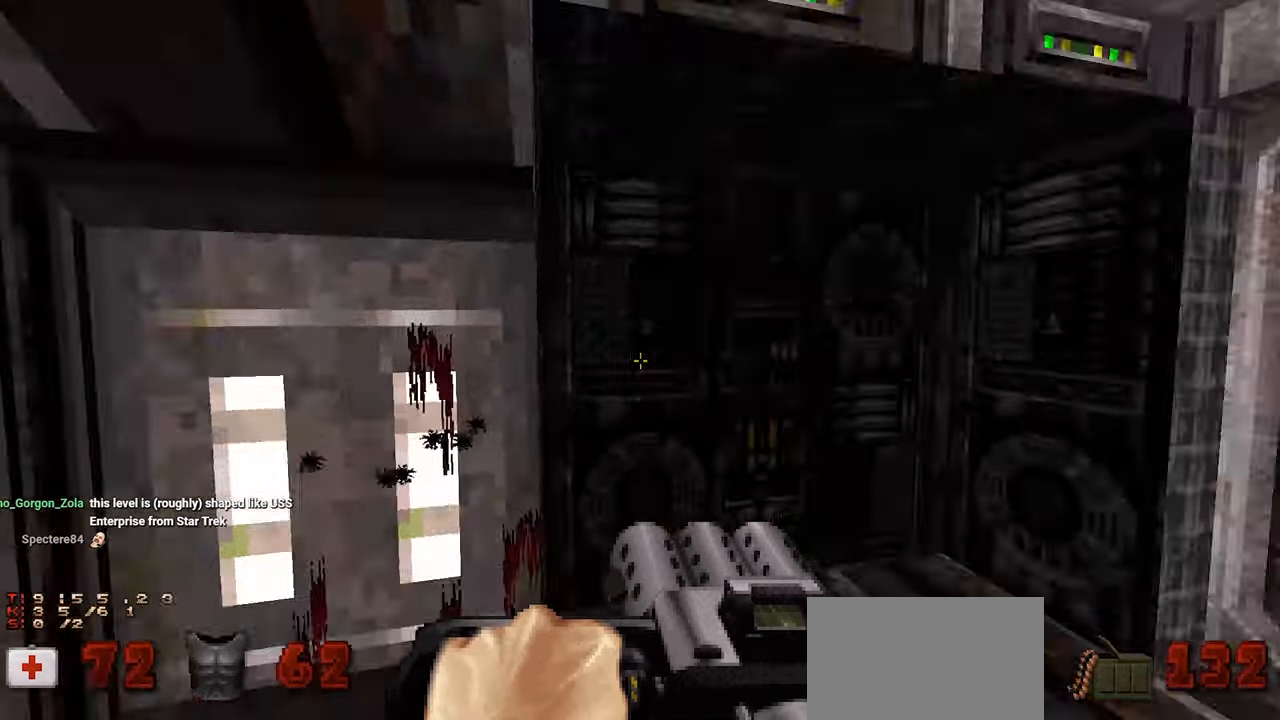
{"keys": [], "mouse": [], "mouse_move": "left", "events": [[17, "d", "down"], [67, "w", "down"], [117, "d", "up"], [300, "w", "up"], [350, "e", "down"], [433, "e", "up"]]}
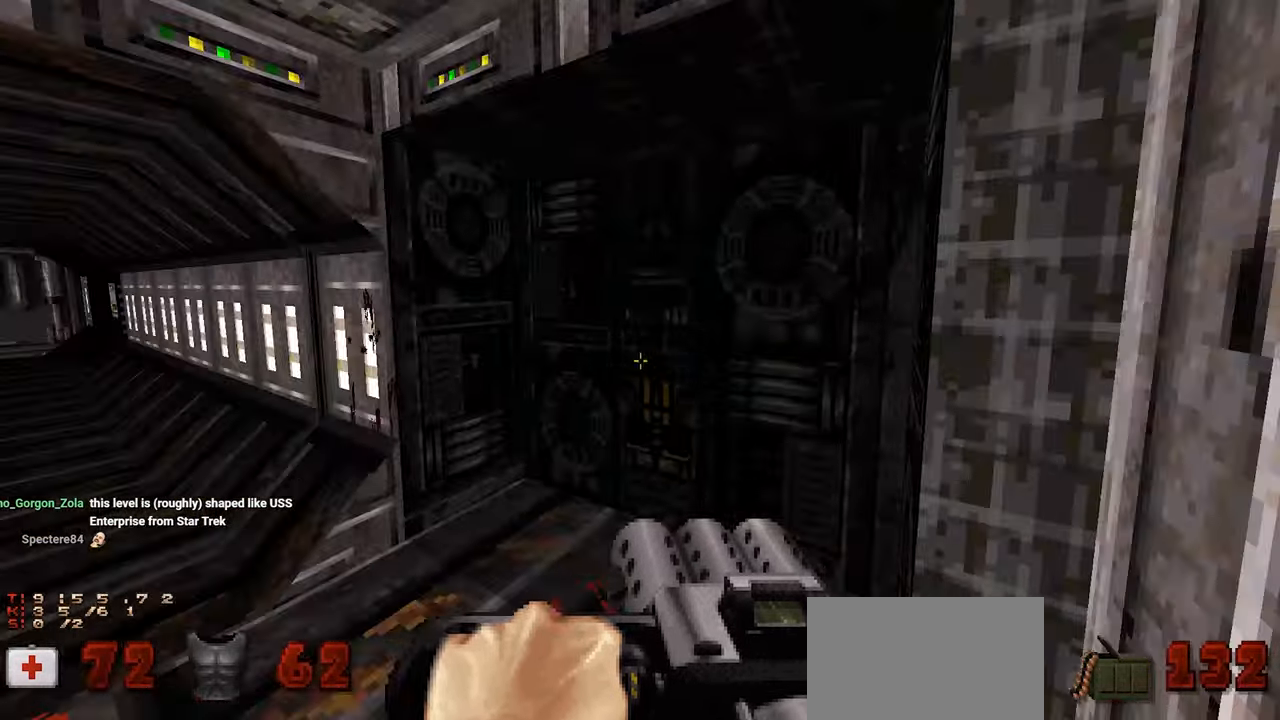
{"keys": ["d"], "mouse": [], "mouse_move": "right", "events": [[83, "w", "down"], [400, "w", "up"], [450, "d", "down"]]}
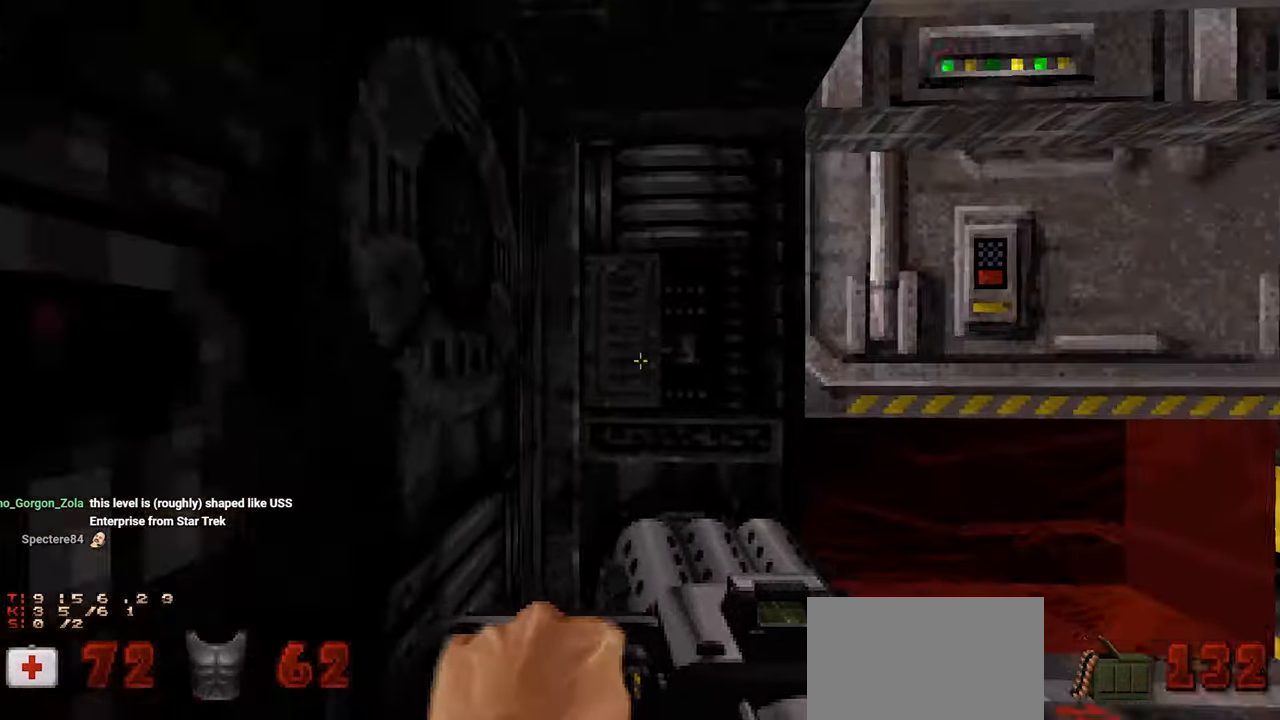
{"keys": ["w"], "mouse": [], "mouse_move": "left", "events": [[50, "w", "down"], [150, "d", "up"]]}
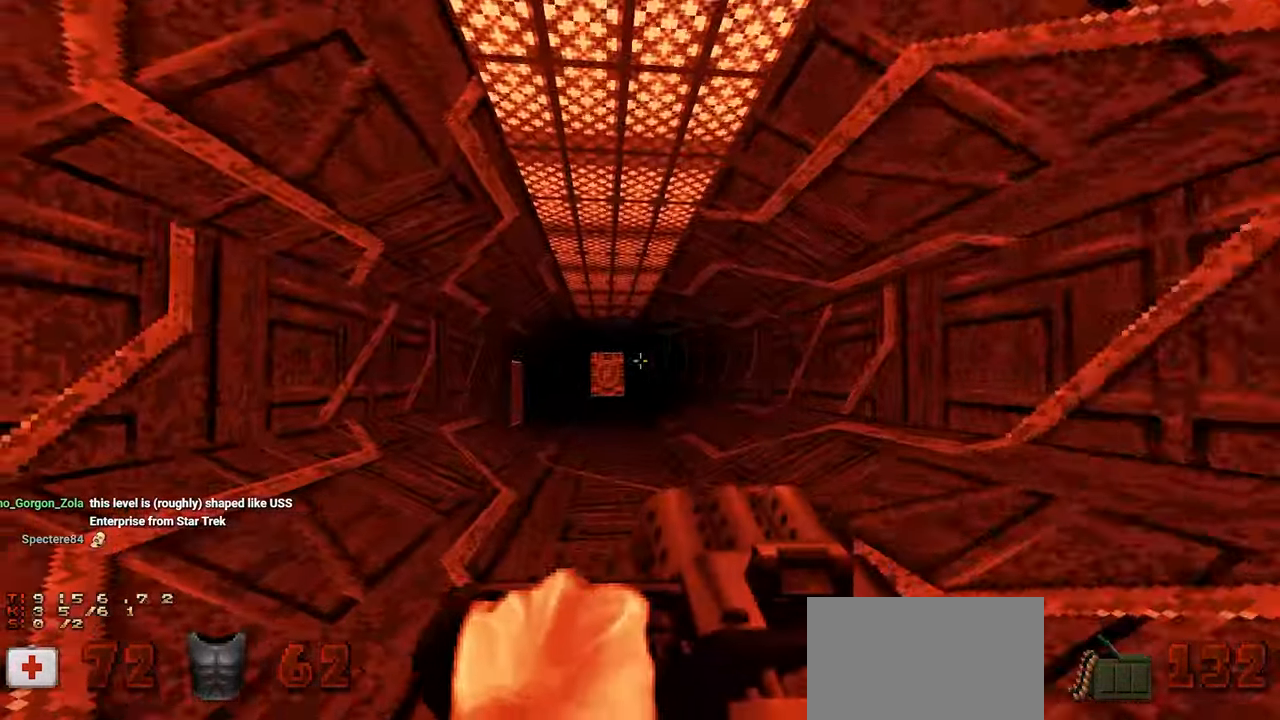
{"keys": ["w"], "mouse": [], "mouse_move": "still", "events": [[300, "d", "down"], [450, "d", "up"]]}
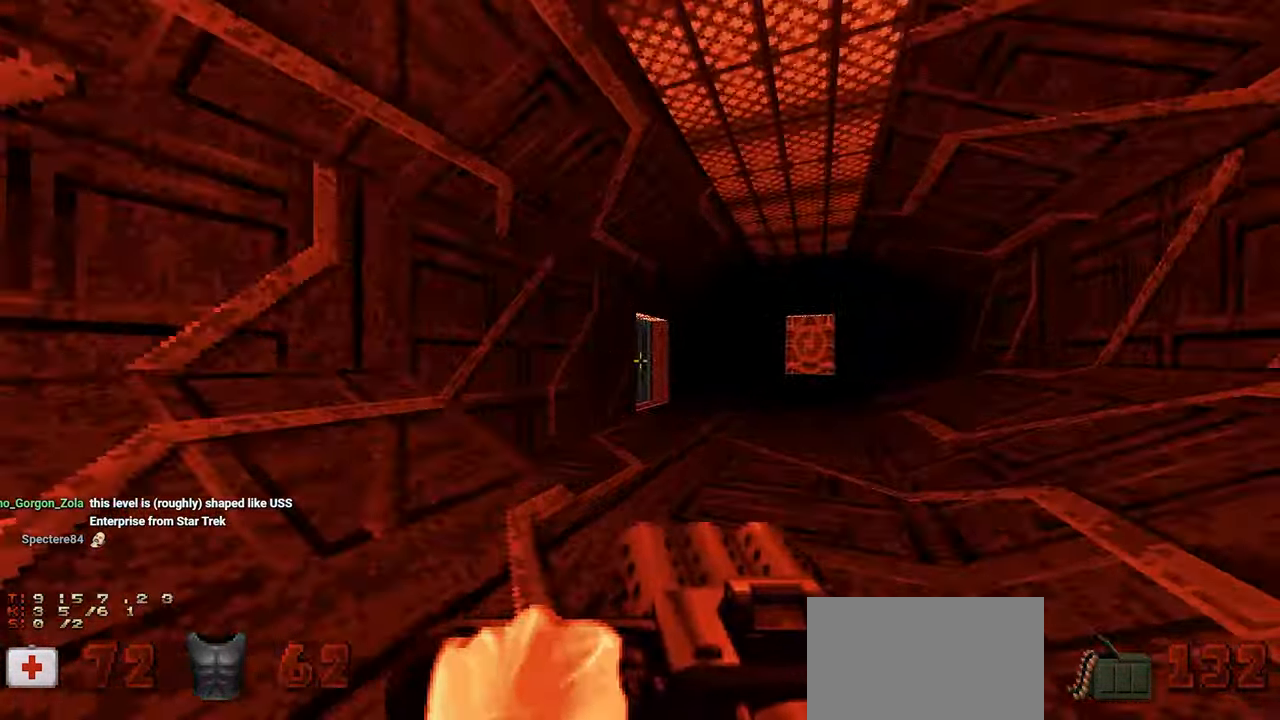
{"keys": ["w"], "mouse": [], "mouse_move": "left", "events": [[83, "d", "down"], [217, "d", "up"]]}
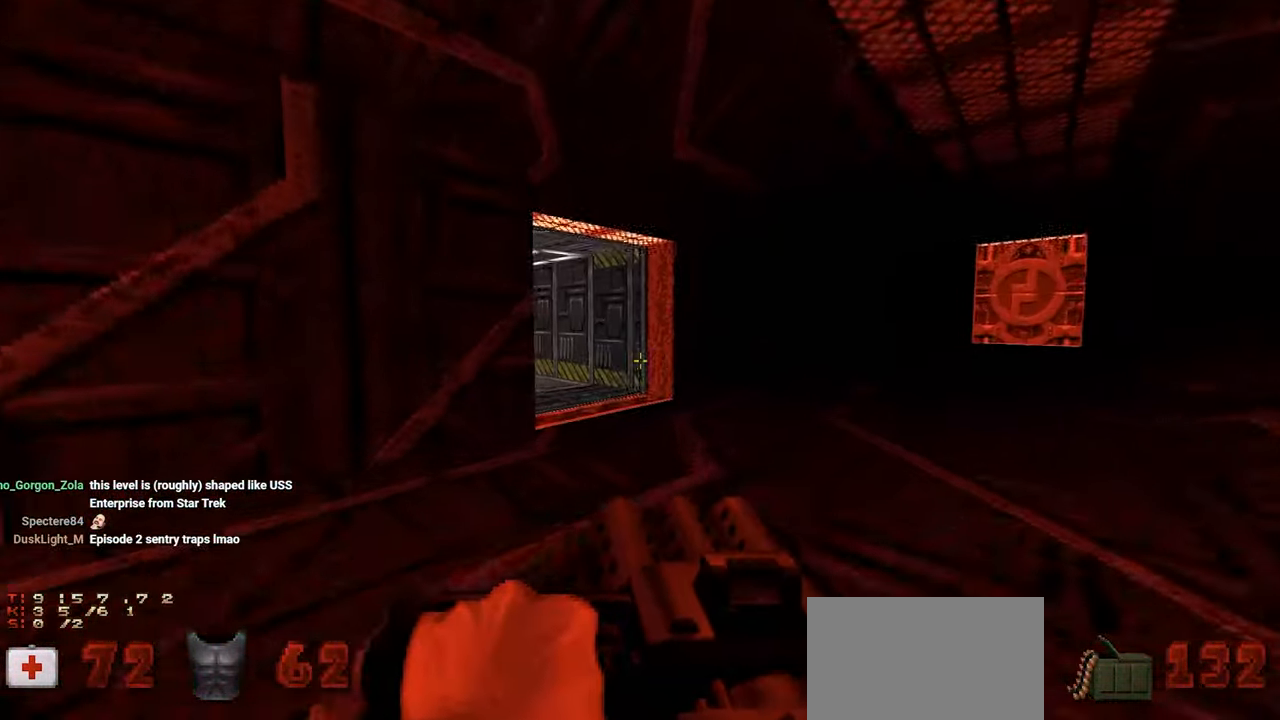
{"keys": ["a", "w"], "mouse": [], "mouse_move": "left", "events": [[467, "a", "down"]]}
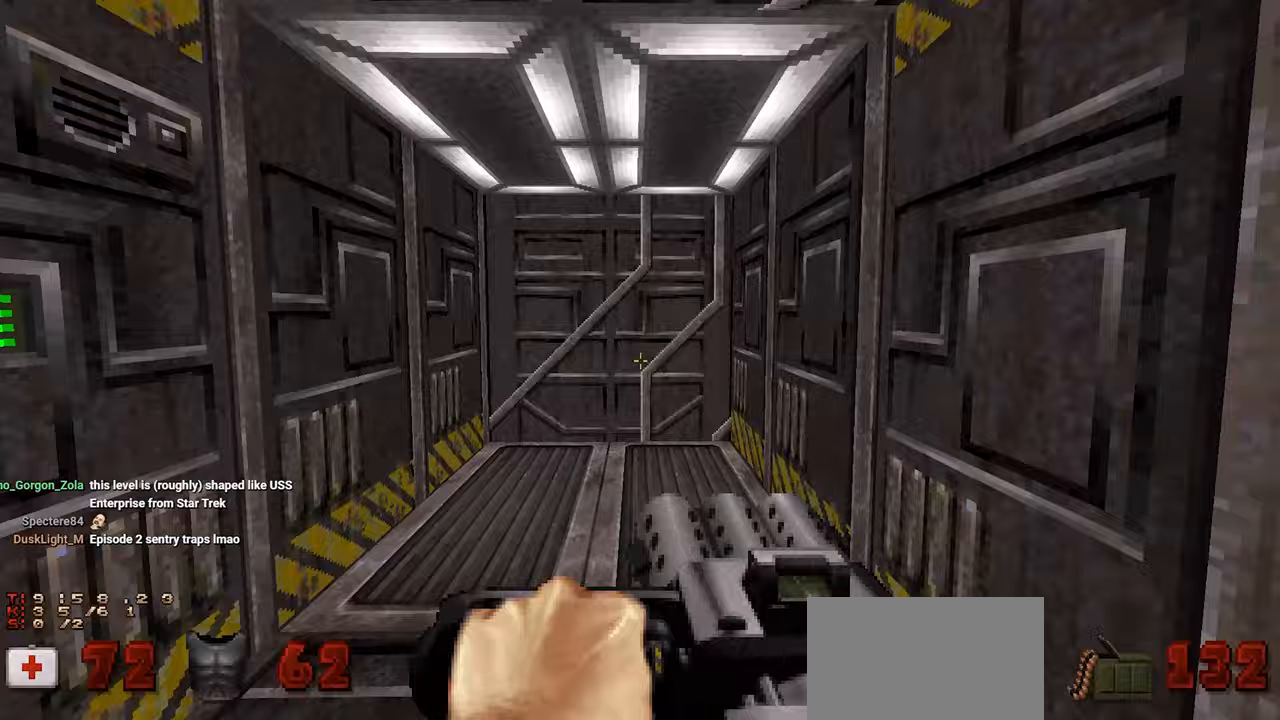
{"keys": [], "mouse": [], "mouse_move": "right", "events": [[167, "a", "up"], [200, "e", "down"], [250, "w", "up"], [300, "e", "up"]]}
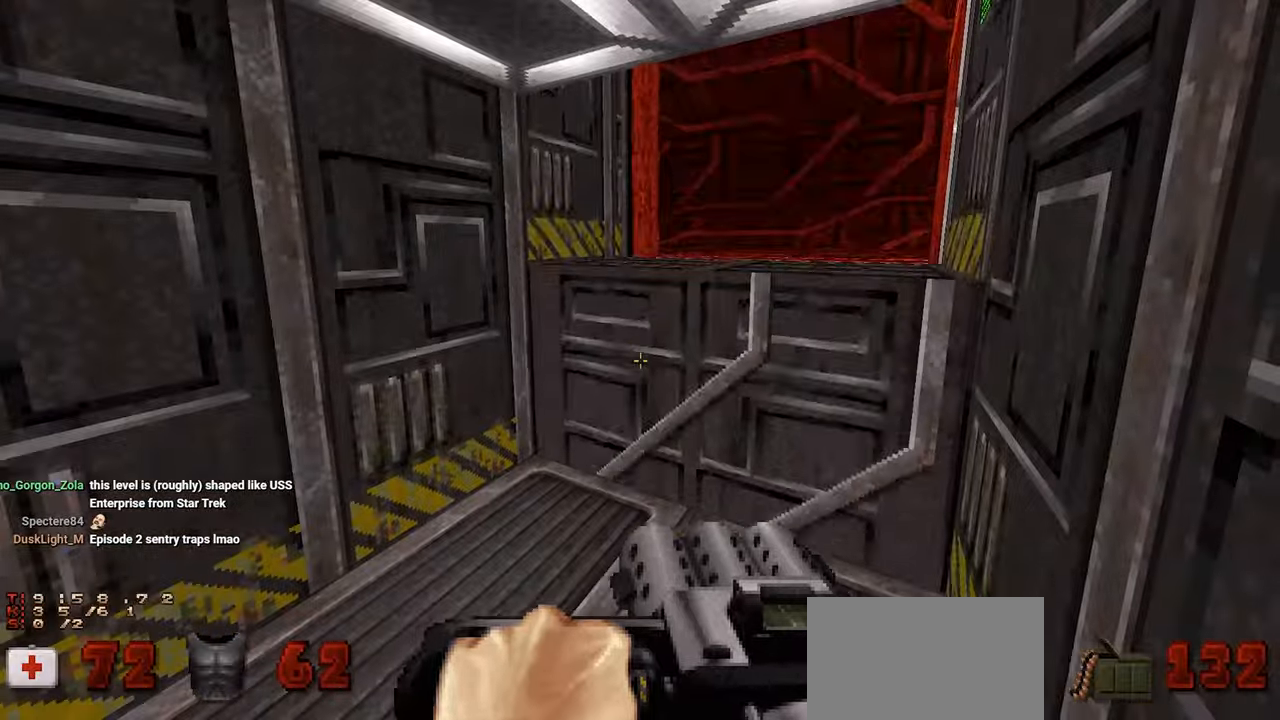
{"keys": [], "mouse": [], "mouse_move": "left", "events": [[317, "d", "down"], [467, "d", "up"]]}
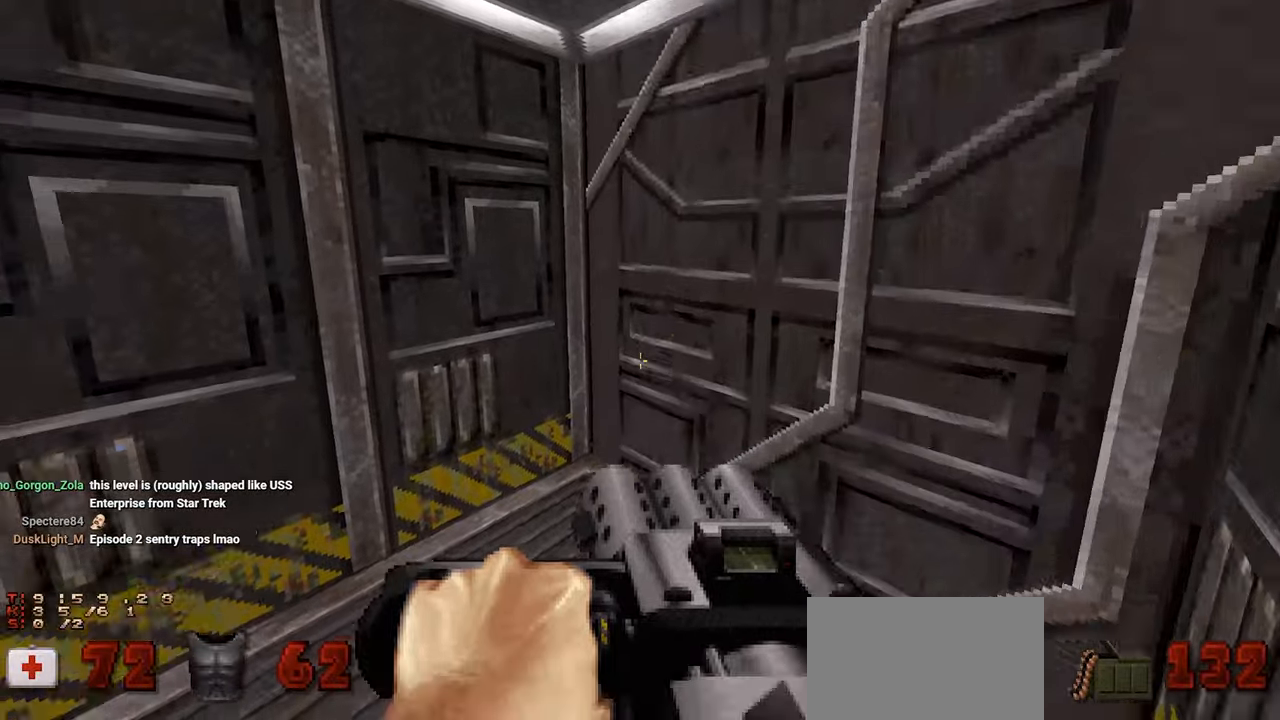
{"keys": [], "mouse": [], "mouse_move": "up-left", "events": [[383, "d", "down"], [467, "d", "up"]]}
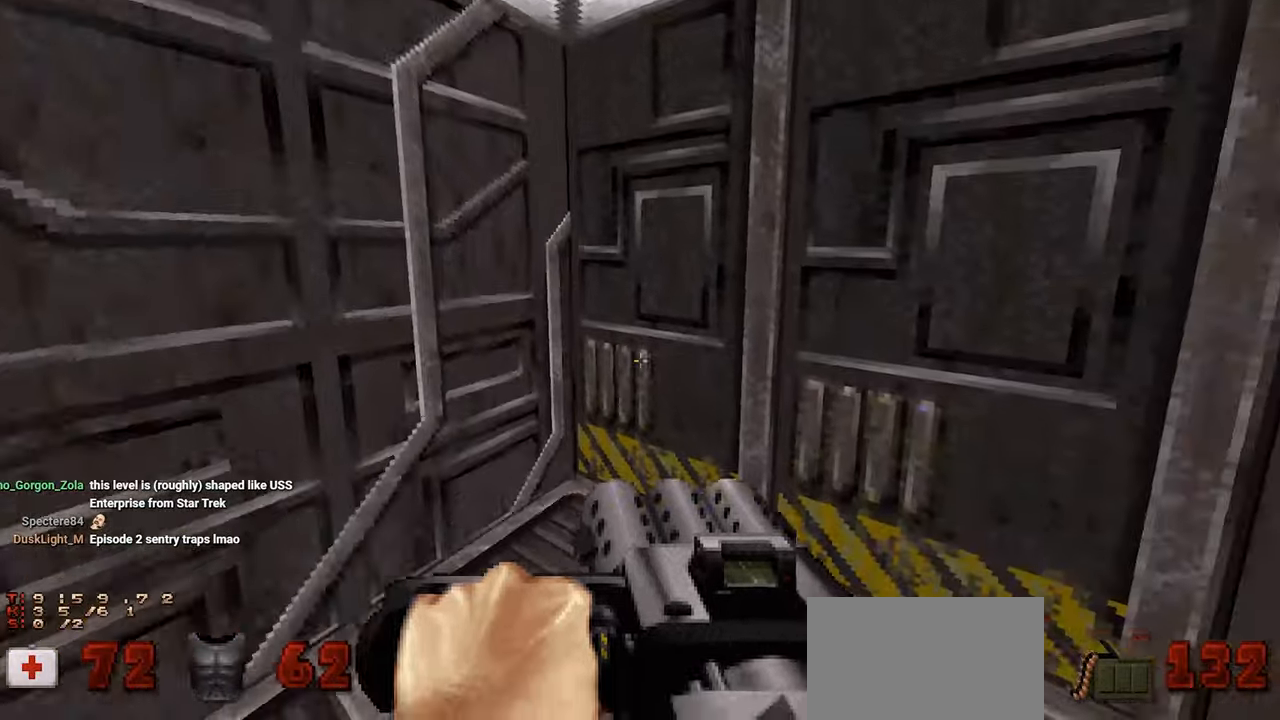
{"keys": [], "mouse": [], "mouse_move": "still", "events": [[150, "s", "down"], [250, "s", "up"]]}
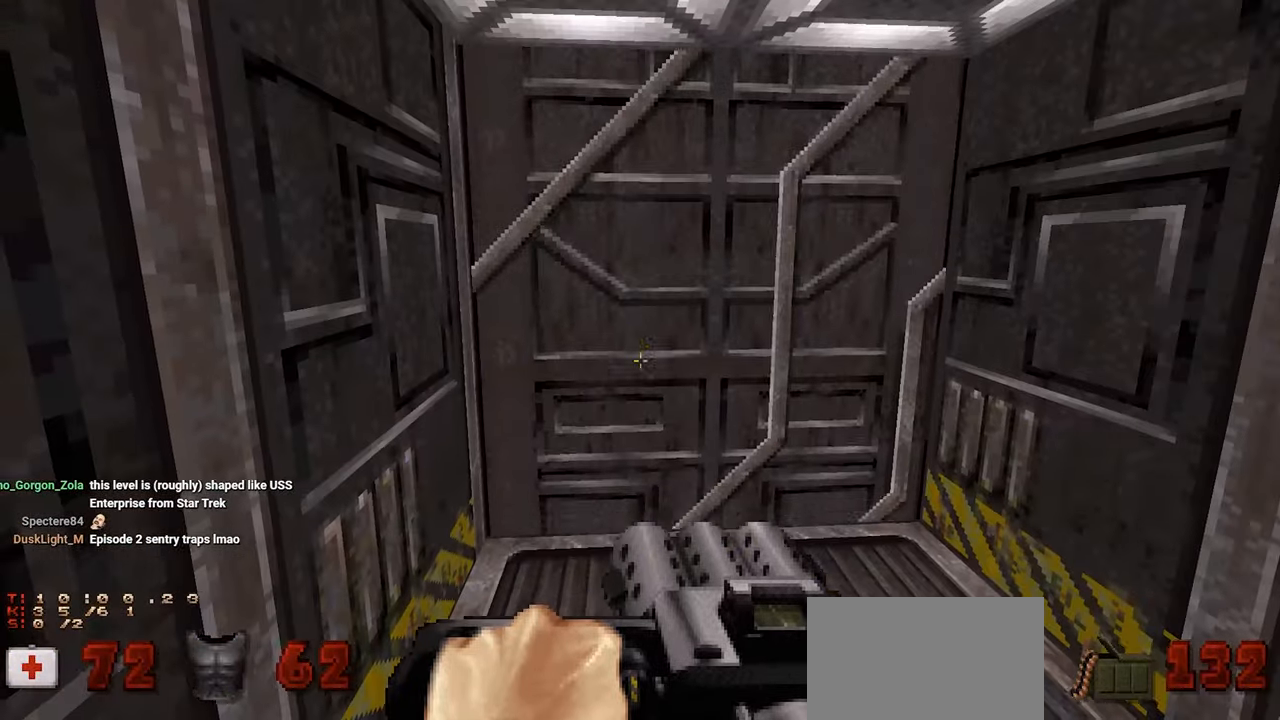
{"keys": [], "mouse": [], "mouse_move": "up-right", "events": []}
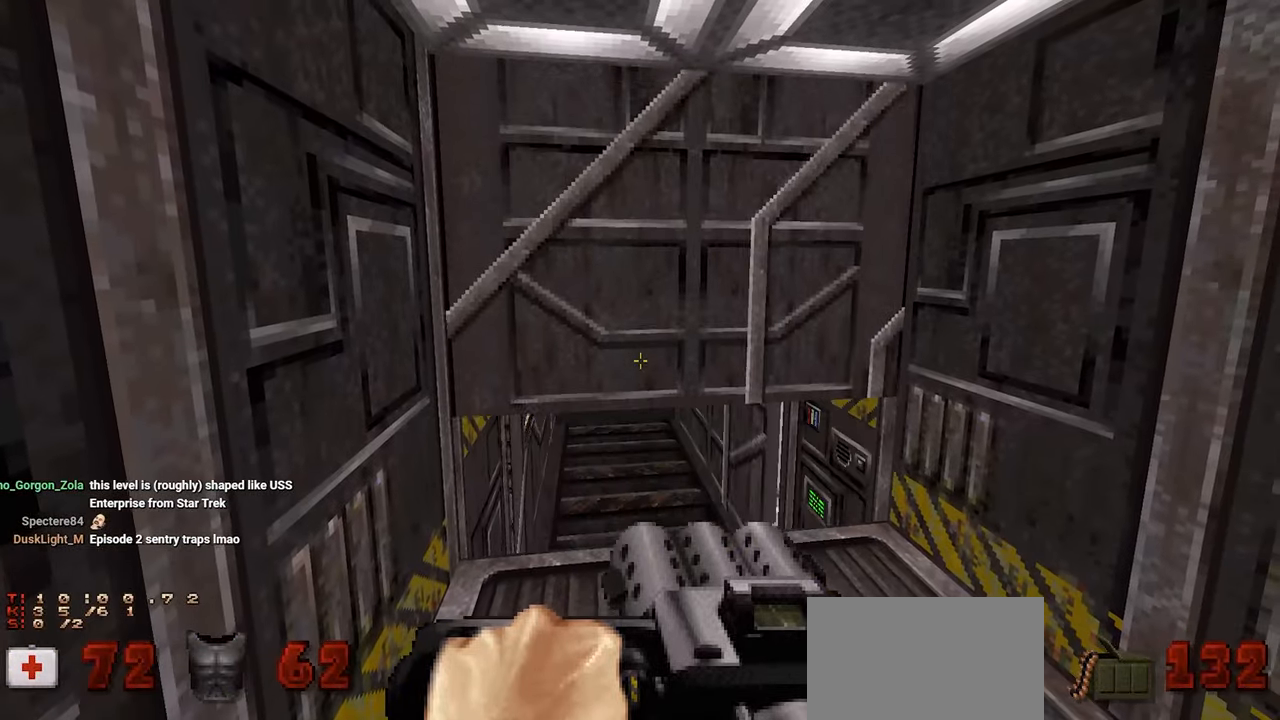
{"keys": ["w"], "mouse": [], "mouse_move": "left", "events": [[283, "w", "down"]]}
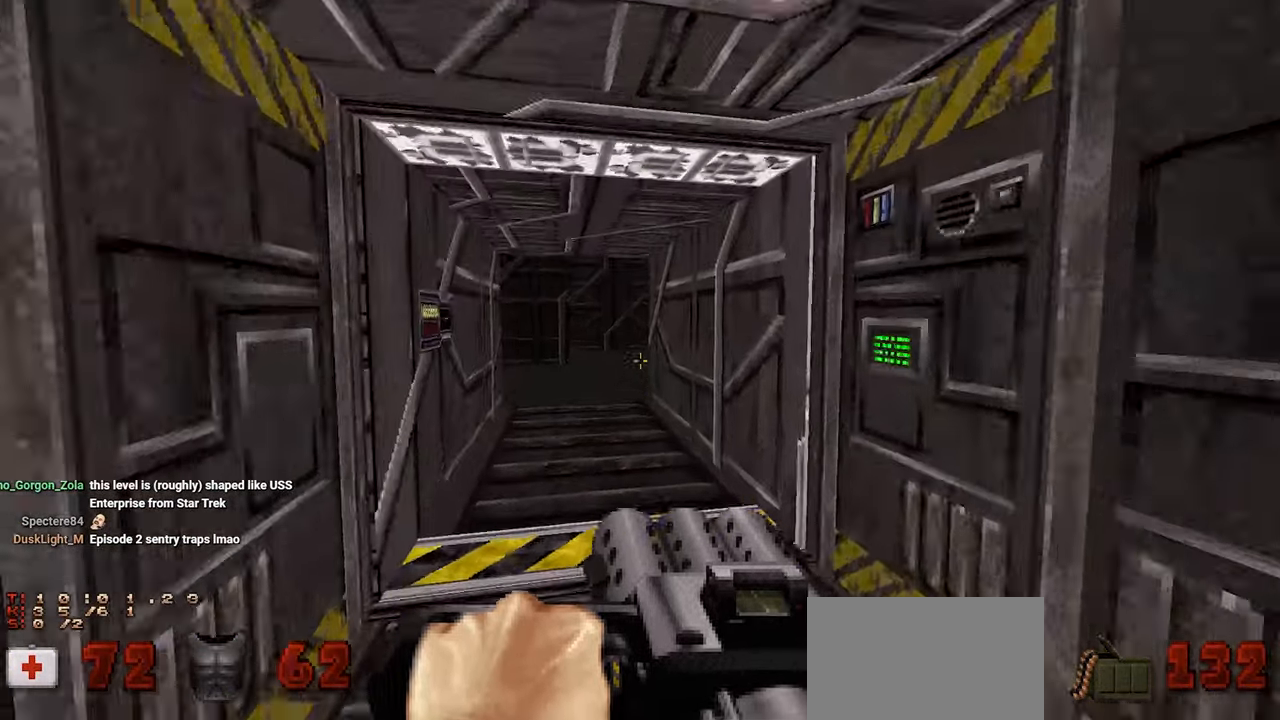
{"keys": ["w"], "mouse": [], "mouse_move": "down-left", "events": [[67, "a", "down"], [150, "a", "up"], [383, "a", "down"], [483, "a", "up"]]}
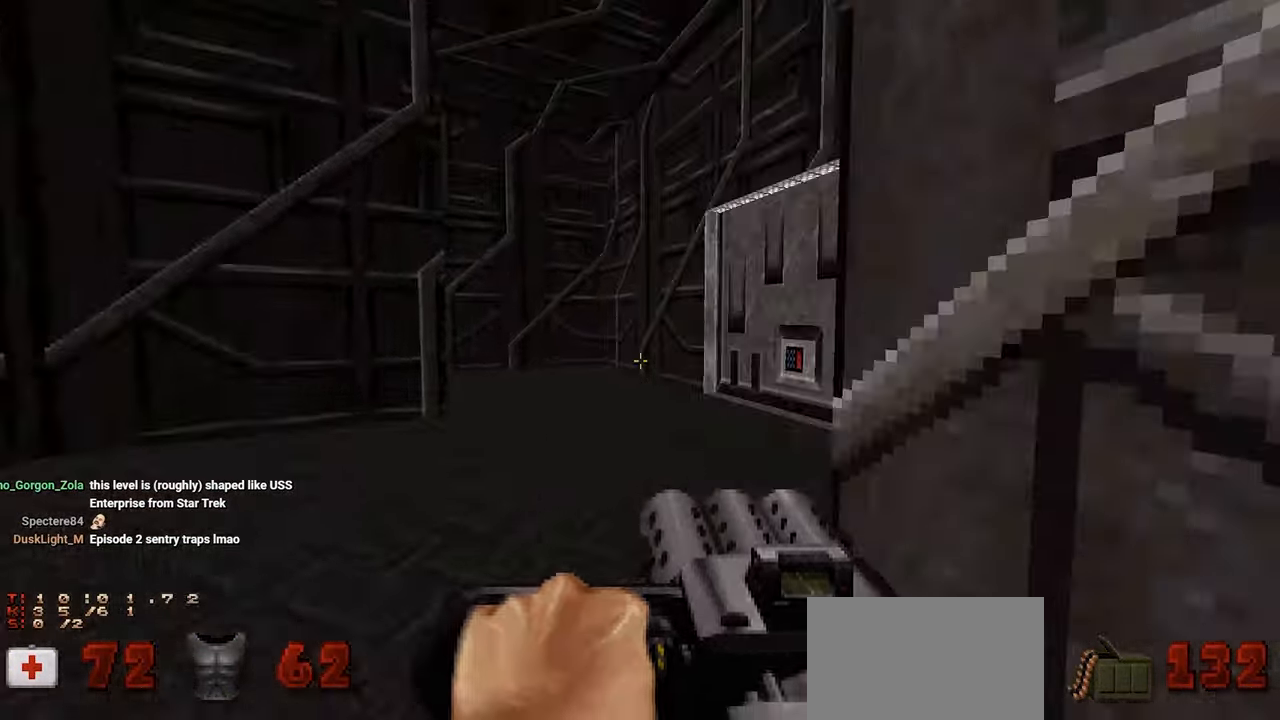
{"keys": [], "mouse": [], "mouse_move": "right", "events": [[117, "d", "down"], [267, "d", "up"], [450, "w", "up"]]}
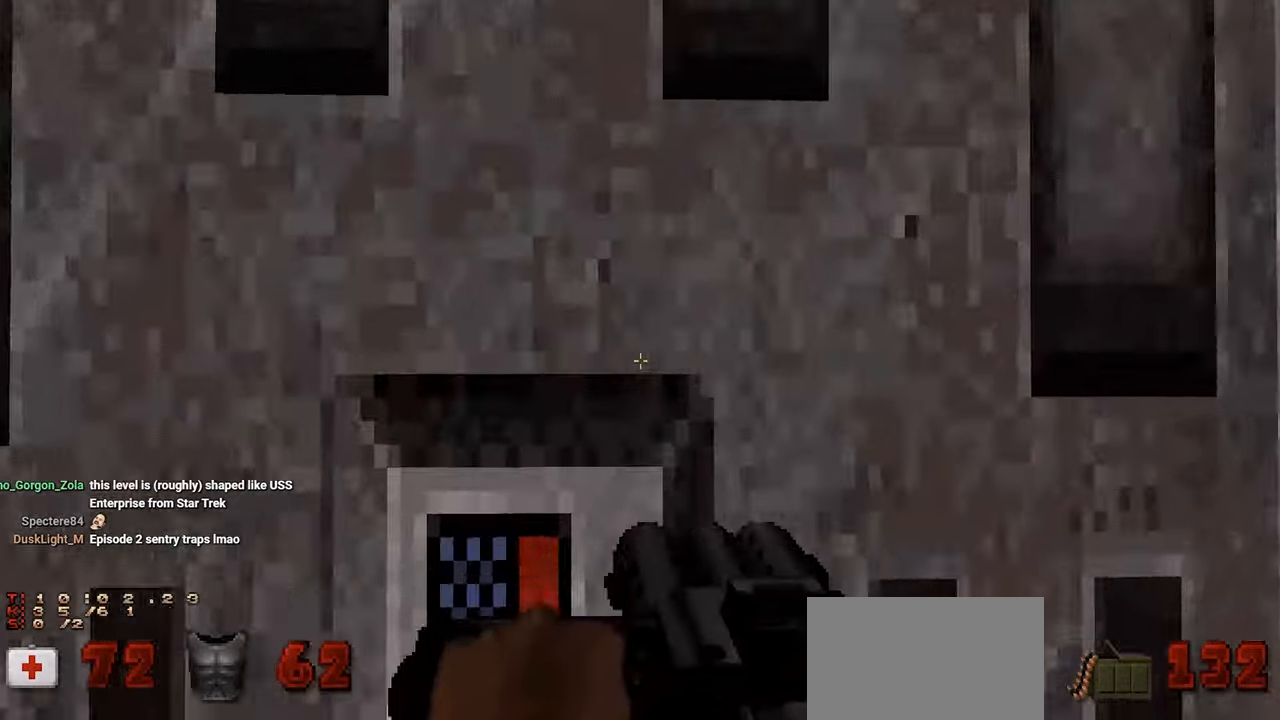
{"keys": [], "mouse": [], "mouse_move": "still", "events": [[50, "e", "down"], [50, "s", "down"], [100, "e", "up"], [233, "s", "up"]]}
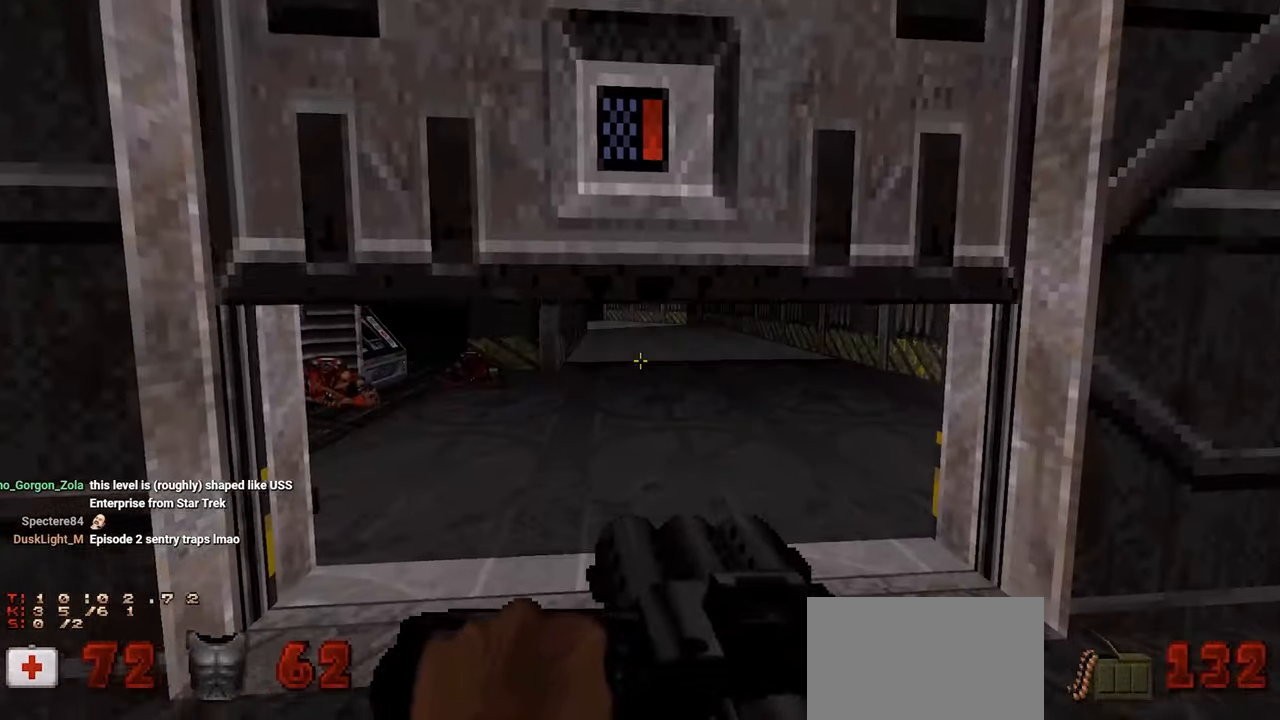
{"keys": ["w"], "mouse": [], "mouse_move": "left", "events": [[100, "w", "down"]]}
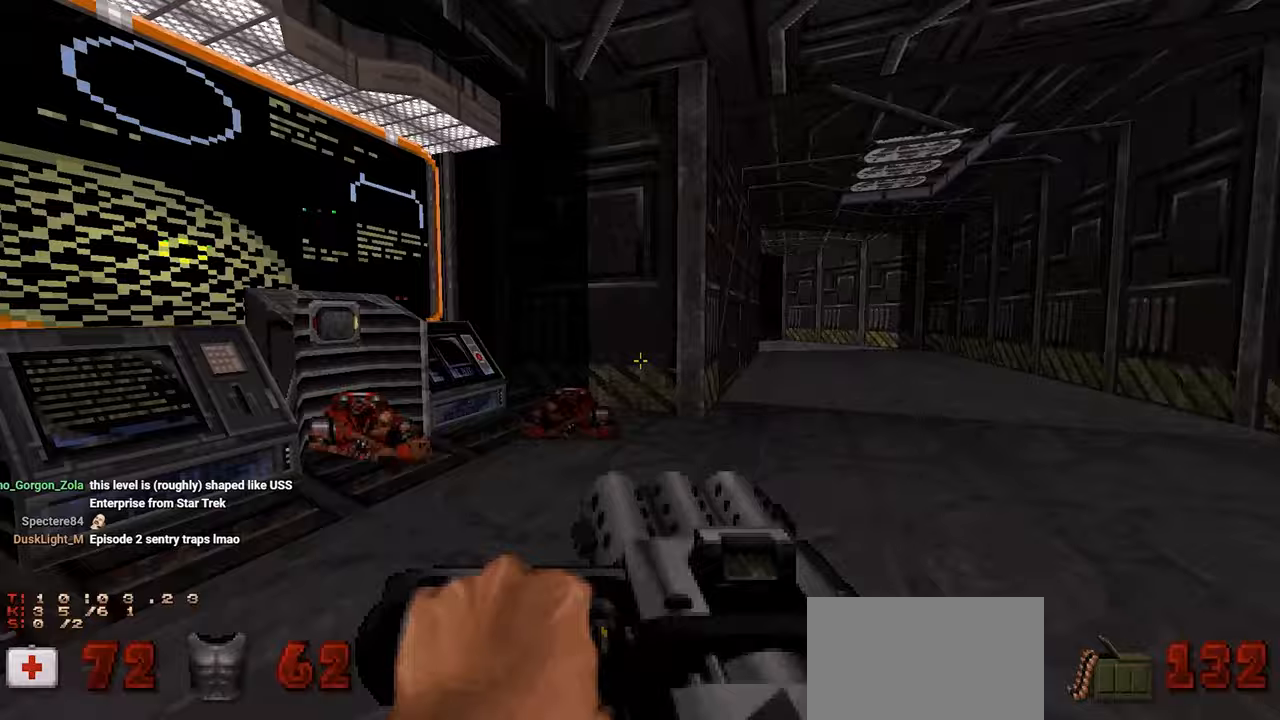
{"keys": ["d", "w"], "mouse": [], "mouse_move": "right", "events": [[33, "d", "down"], [83, "w", "up"], [117, "d", "up"], [367, "d", "down"], [367, "w", "down"]]}
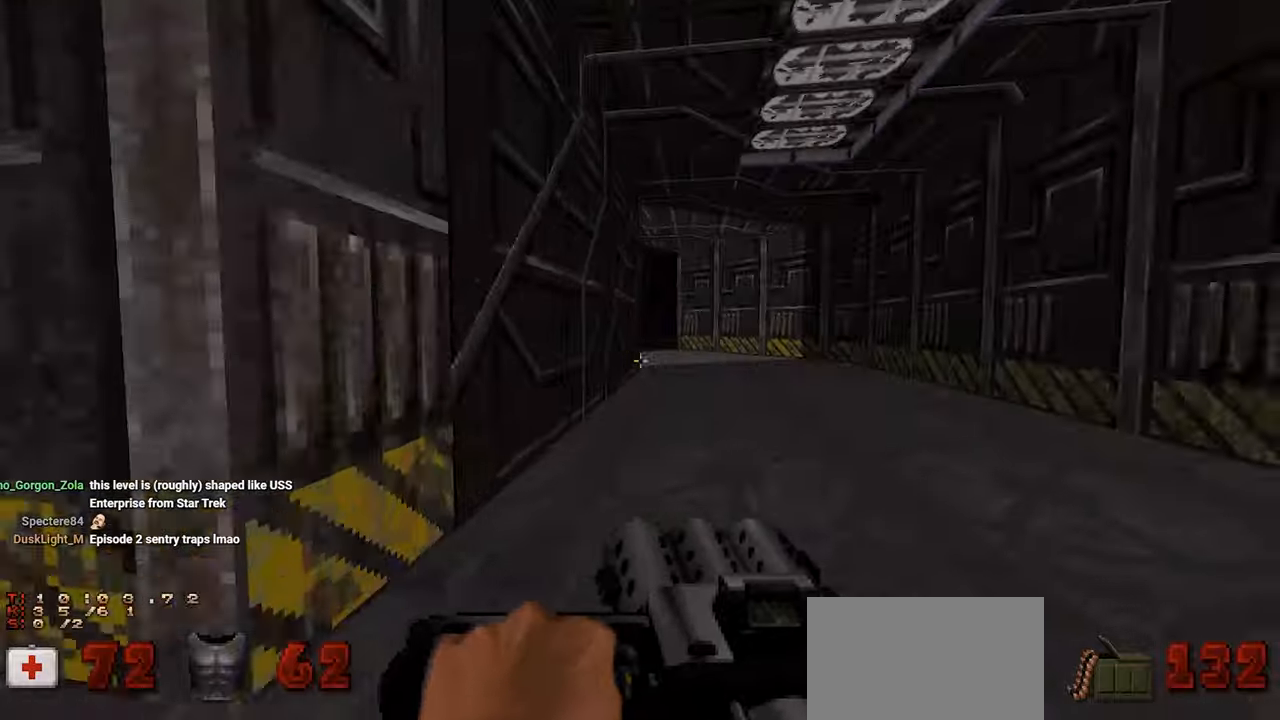
{"keys": ["d", "w"], "mouse": [], "mouse_move": "left", "events": [[50, "d", "up"], [467, "d", "down"]]}
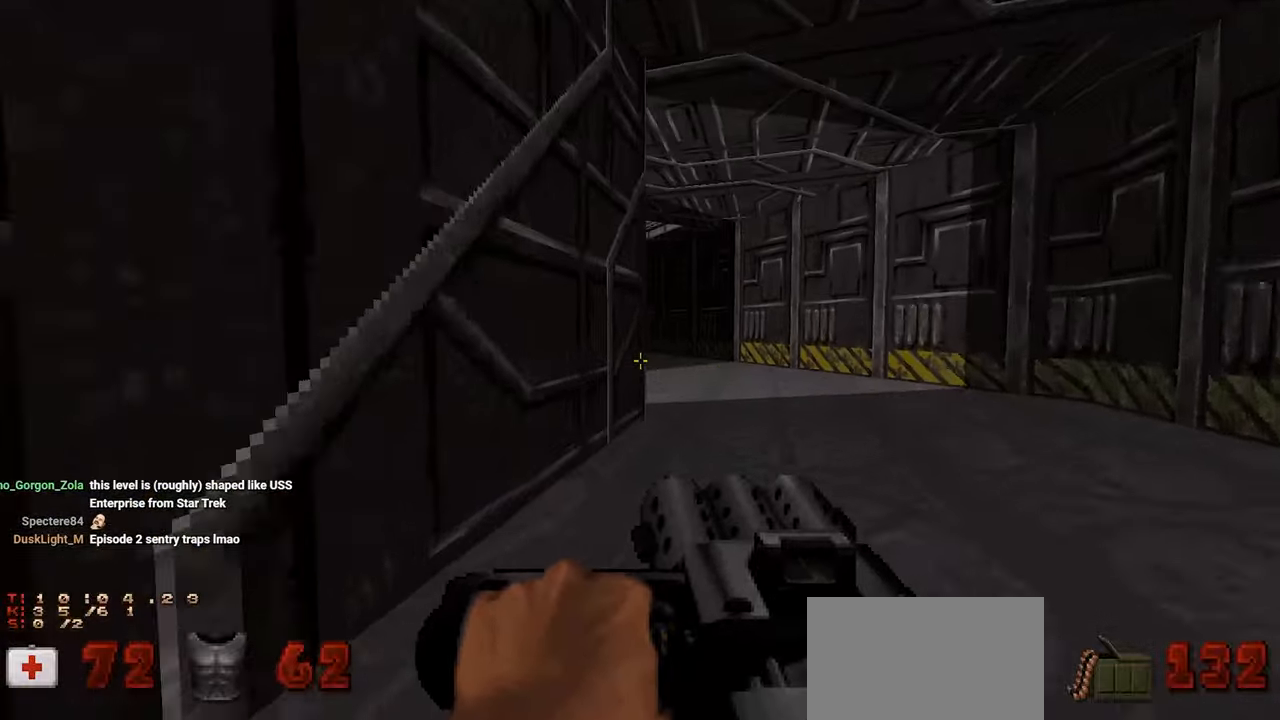
{"keys": ["w"], "mouse": [], "mouse_move": "left", "events": [[117, "d", "up"], [200, "d", "down"], [333, "d", "up"]]}
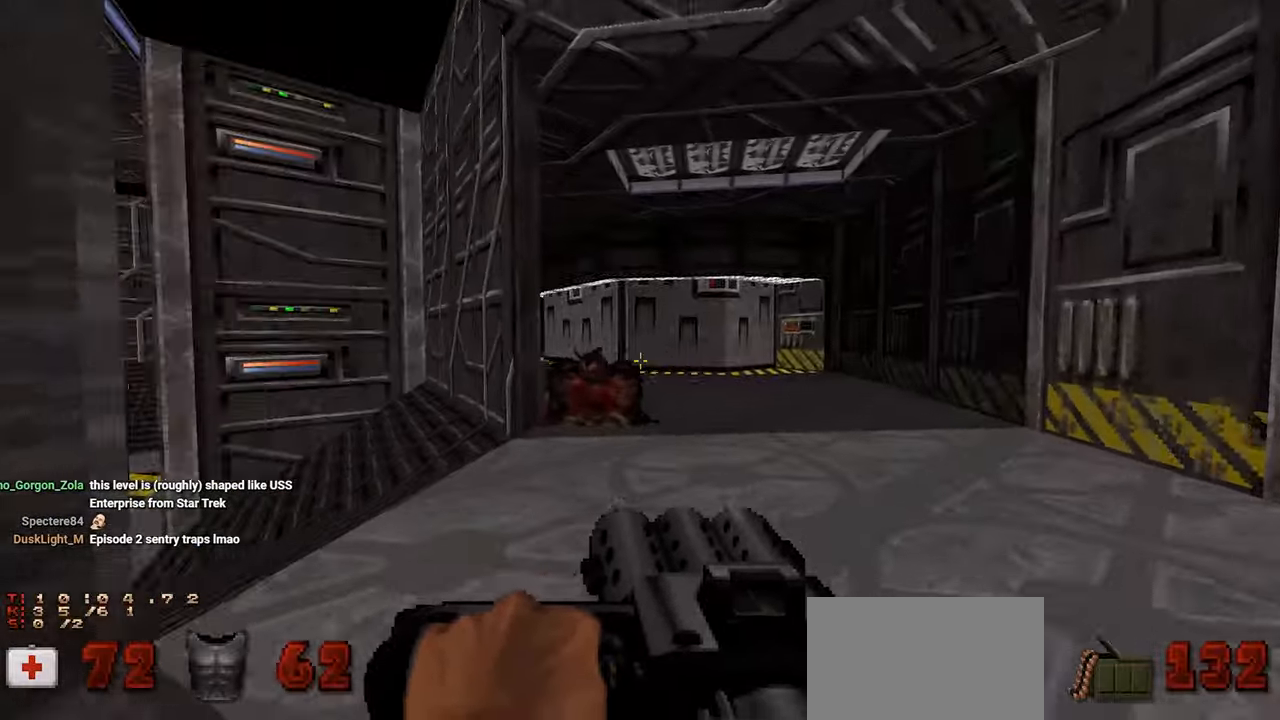
{"keys": ["a"], "mouse": [], "mouse_move": "left", "events": [[217, "w", "up"], [417, "a", "down"], [417, "d", "down"], [467, "d", "up"]]}
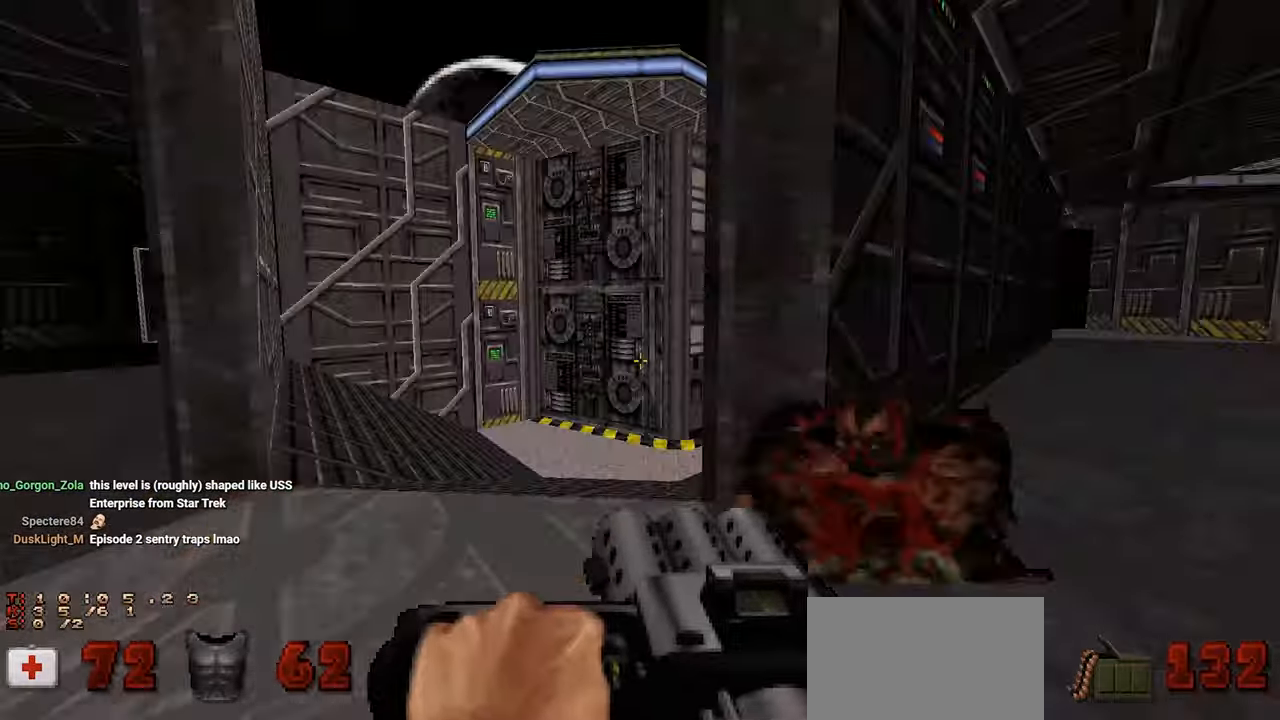
{"keys": [], "mouse": [], "mouse_move": "right", "events": [[100, "a", "up"], [233, "d", "down"], [283, "w", "down"], [367, "d", "up"], [367, "w", "up"]]}
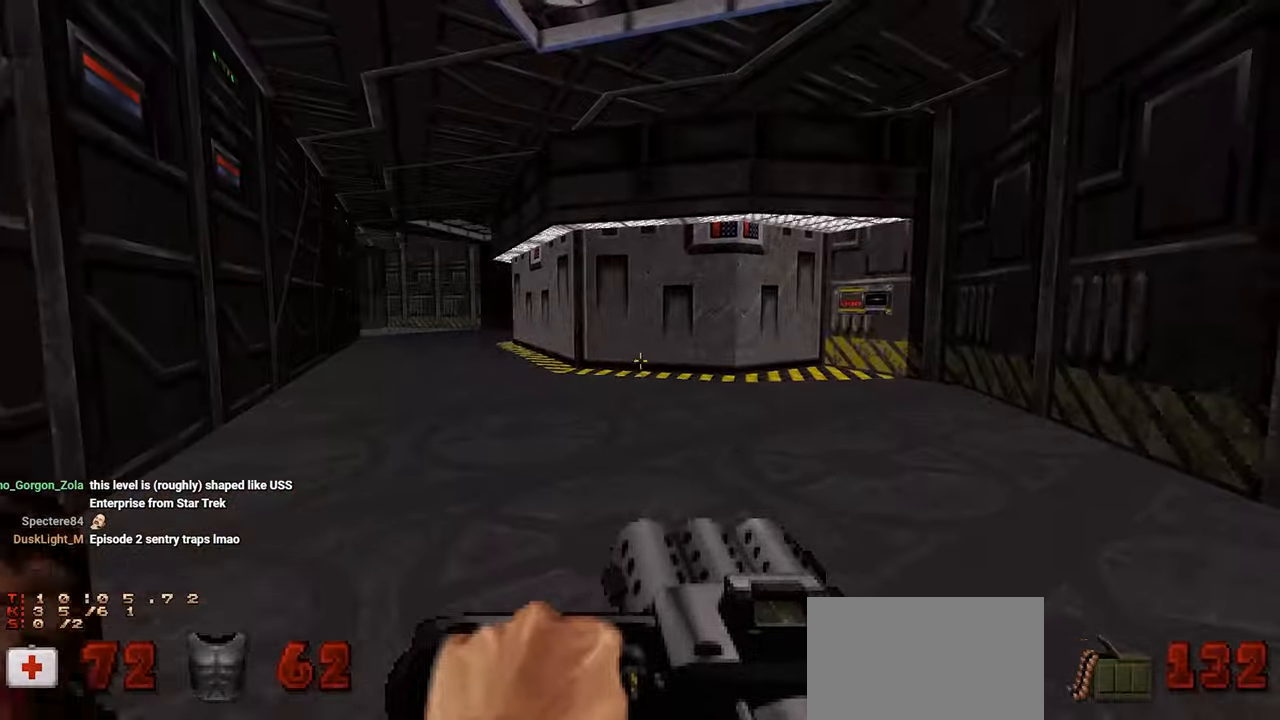
{"keys": ["w"], "mouse": [], "mouse_move": "right", "events": [[300, "w", "down"]]}
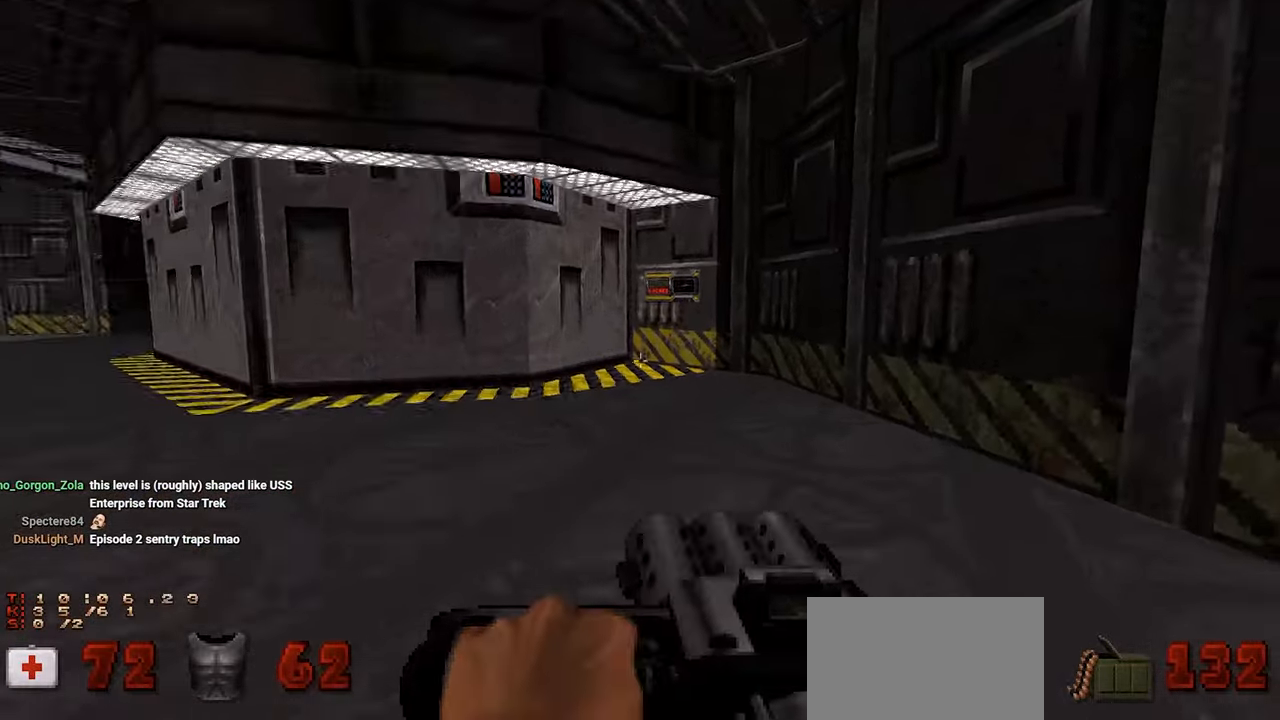
{"keys": ["w"], "mouse": [], "mouse_move": "left", "events": []}
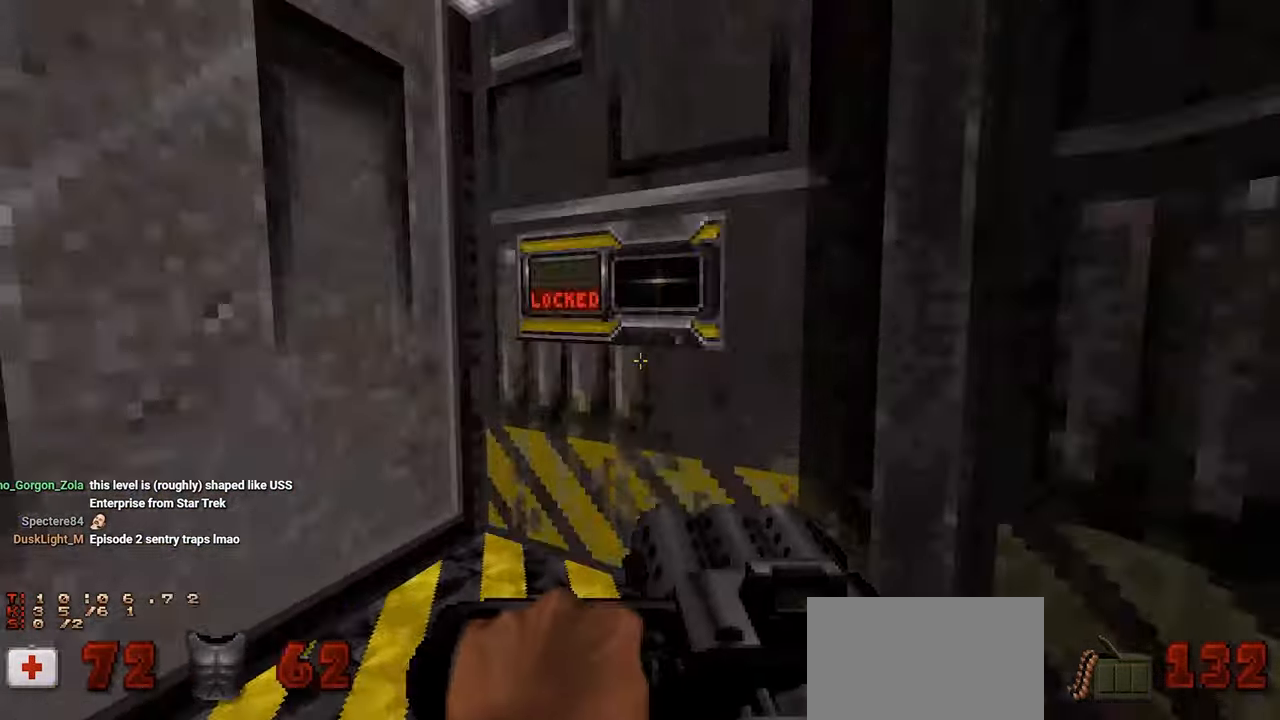
{"keys": ["a", "w"], "mouse": [], "mouse_move": "left", "events": [[50, "w", "up"], [100, "e", "down"], [150, "s", "down"], [233, "e", "up"], [283, "a", "down"], [333, "s", "up"], [467, "w", "down"]]}
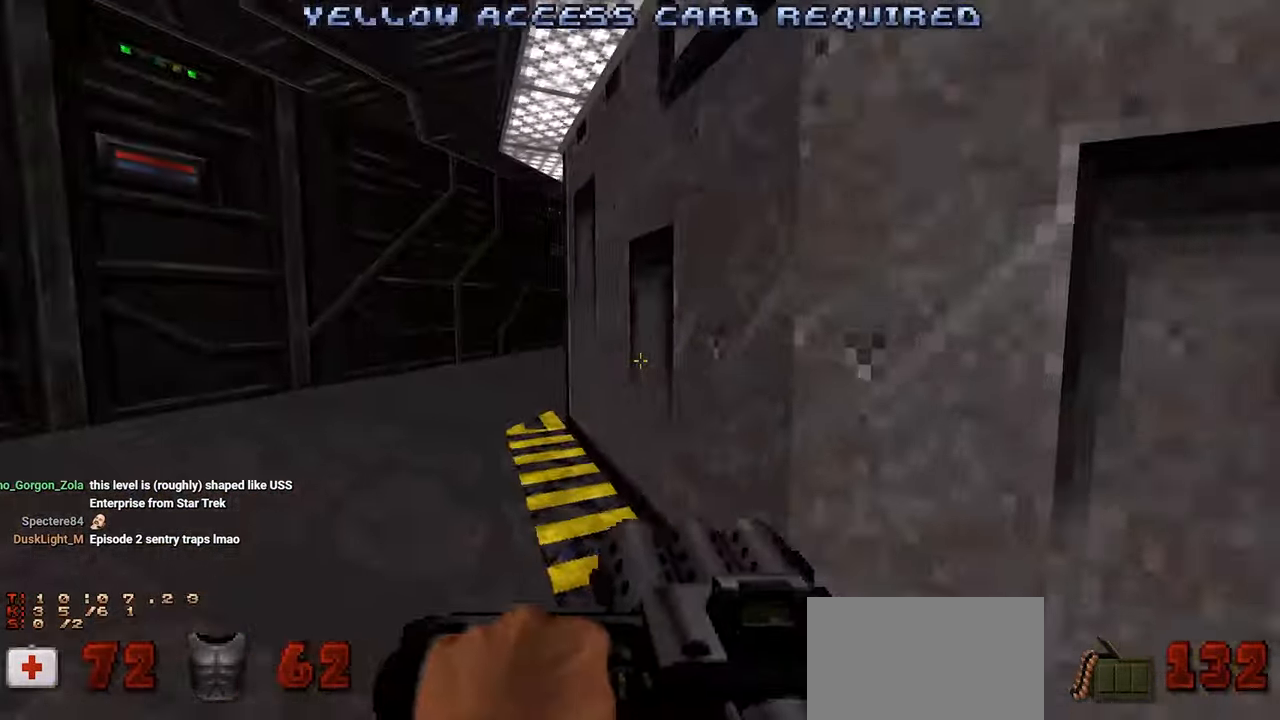
{"keys": ["w"], "mouse": [], "mouse_move": "right", "events": [[150, "a", "up"], [300, "a", "down"], [383, "a", "up"]]}
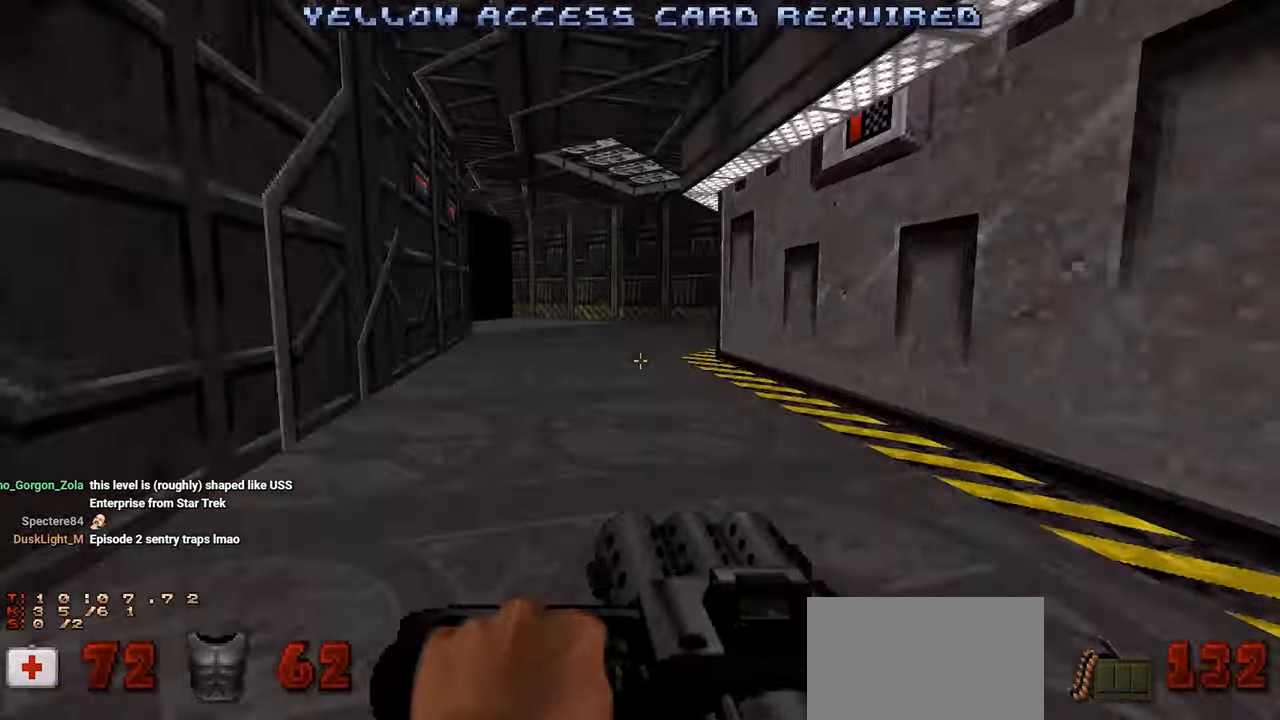
{"keys": ["w"], "mouse": [], "mouse_move": "left", "events": [[317, "a", "down"], [400, "a", "up"]]}